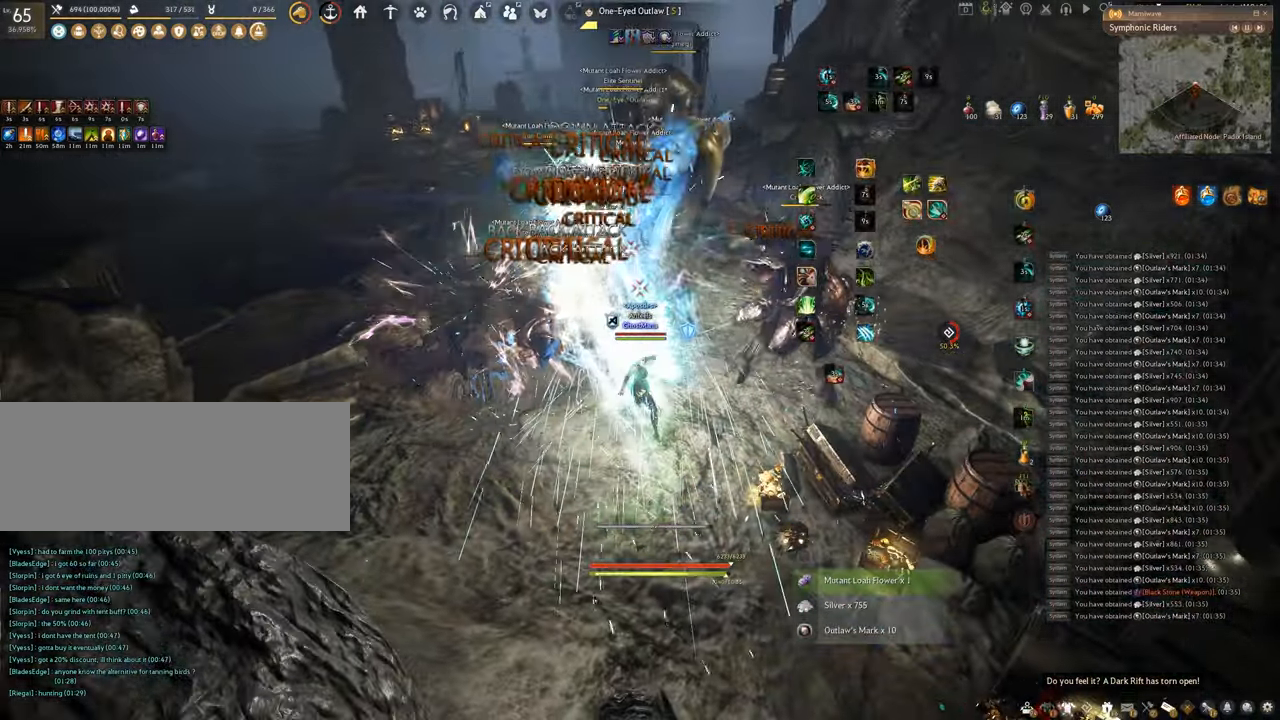
Gameplay with keyboard and mouse; each line is a JSON object with the keys and mouse buttons held at the frame after it. "events" lists presses ("down") and releases ("up") of "a", "c", "d", "e", "f", "q", "s", "shift", "space", "tab", "w", "x", "z", "mouse_left" and "mouse_right" between this image and that frame as [ms after this image, input, new state], when the widget could be followed in between. "mouse_left", "mouse_right" = the "left", "right" buttons of the "mouse" list. No other keys are recorded. Mouse movement is not recorded.
{"keys": ["f", "shift"], "mouse": [], "events": [[133, "shift", "down"], [150, "space", "up"], [267, "f", "down"]]}
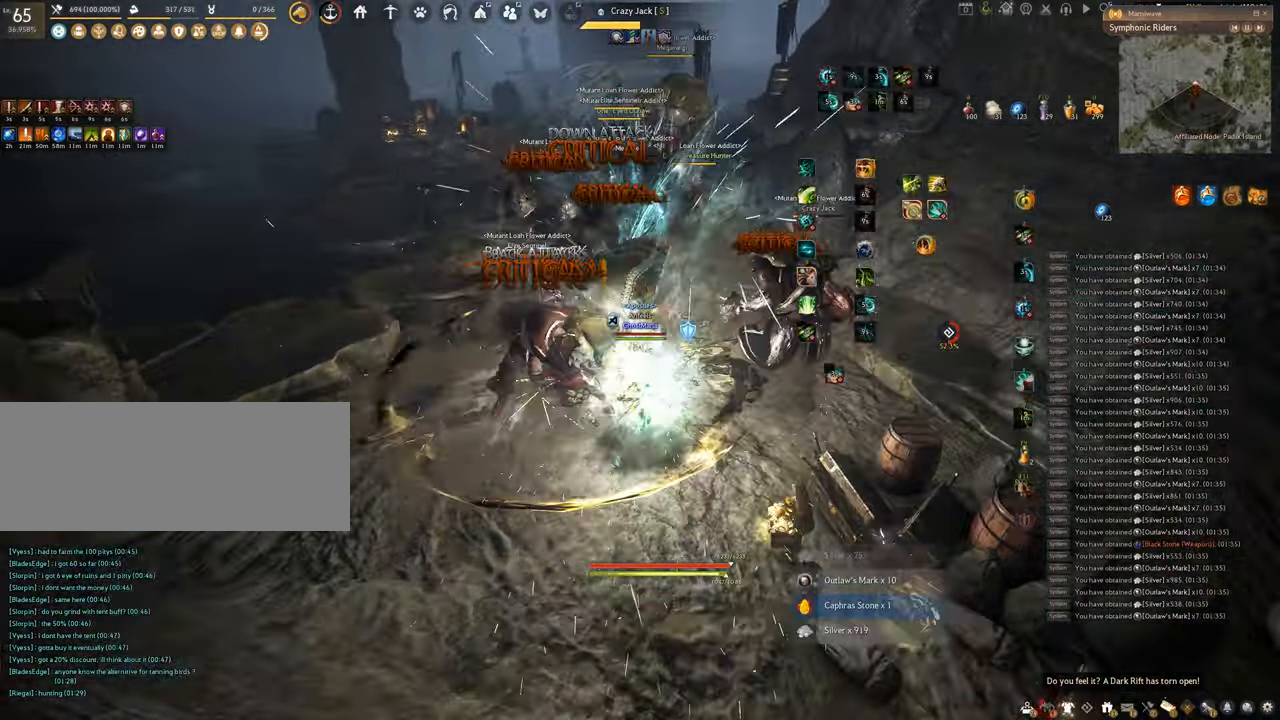
{"keys": [], "mouse": [], "events": [[201, "f", "up"], [234, "shift", "up"]]}
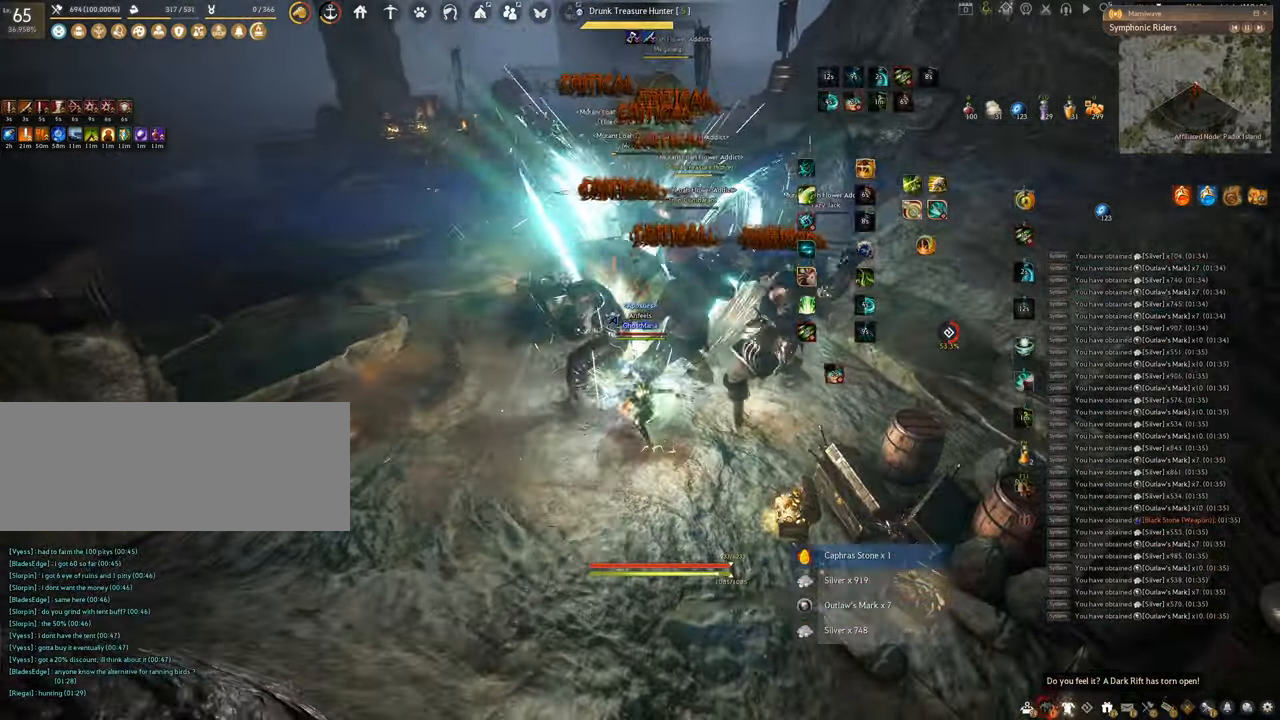
{"keys": ["q"], "mouse": [], "events": [[349, "q", "down"]]}
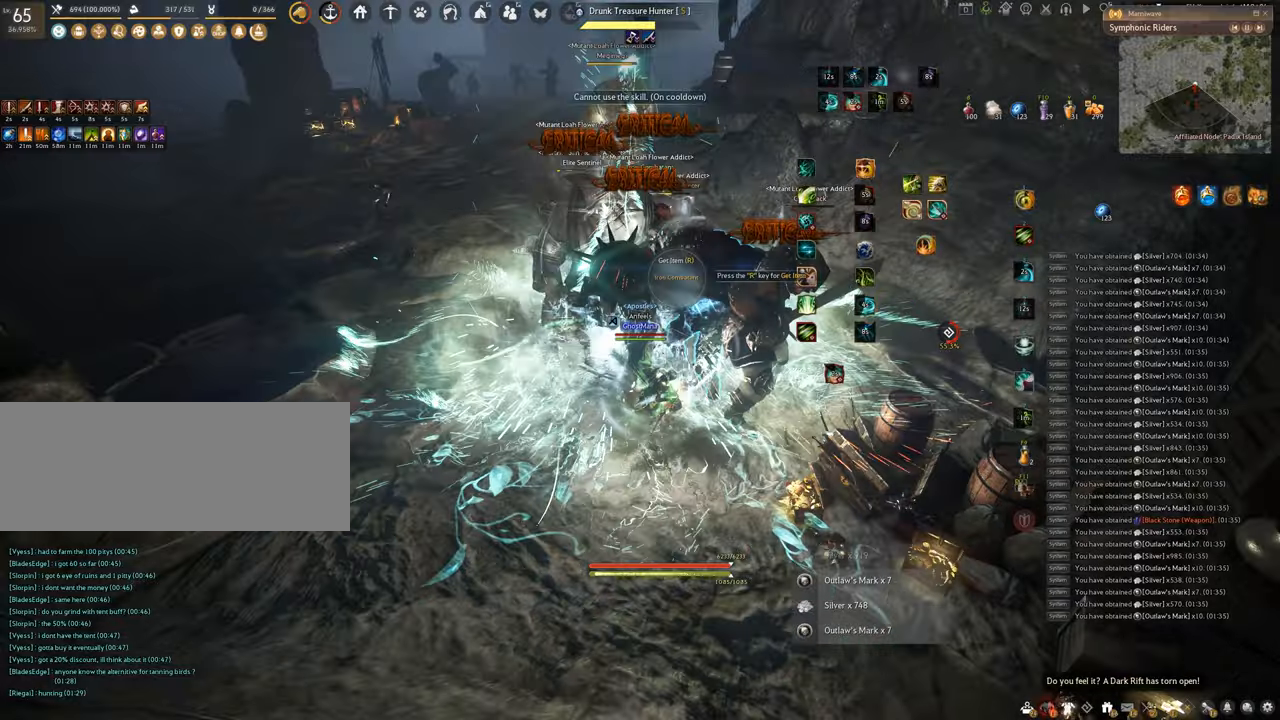
{"keys": ["shift"], "mouse": [], "events": [[283, "q", "up"], [367, "shift", "down"]]}
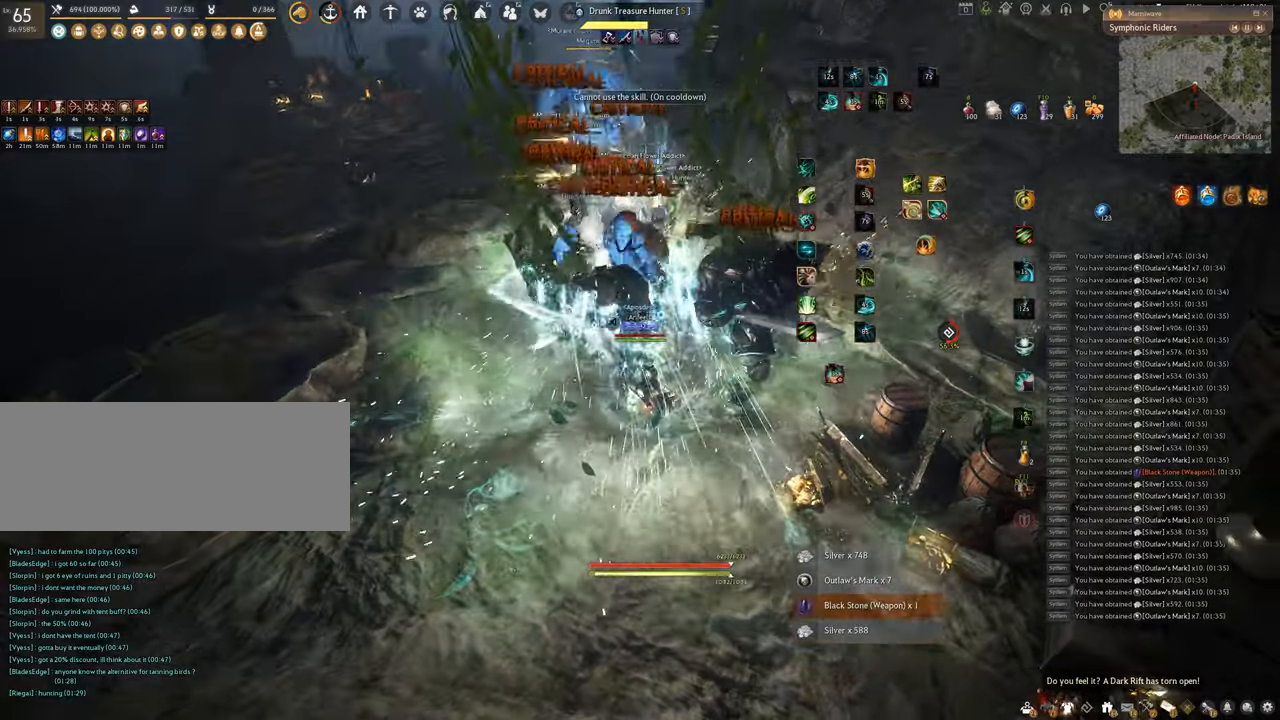
{"keys": ["f", "w"], "mouse": [], "events": [[134, "shift", "up"], [184, "w", "down"], [234, "f", "down"]]}
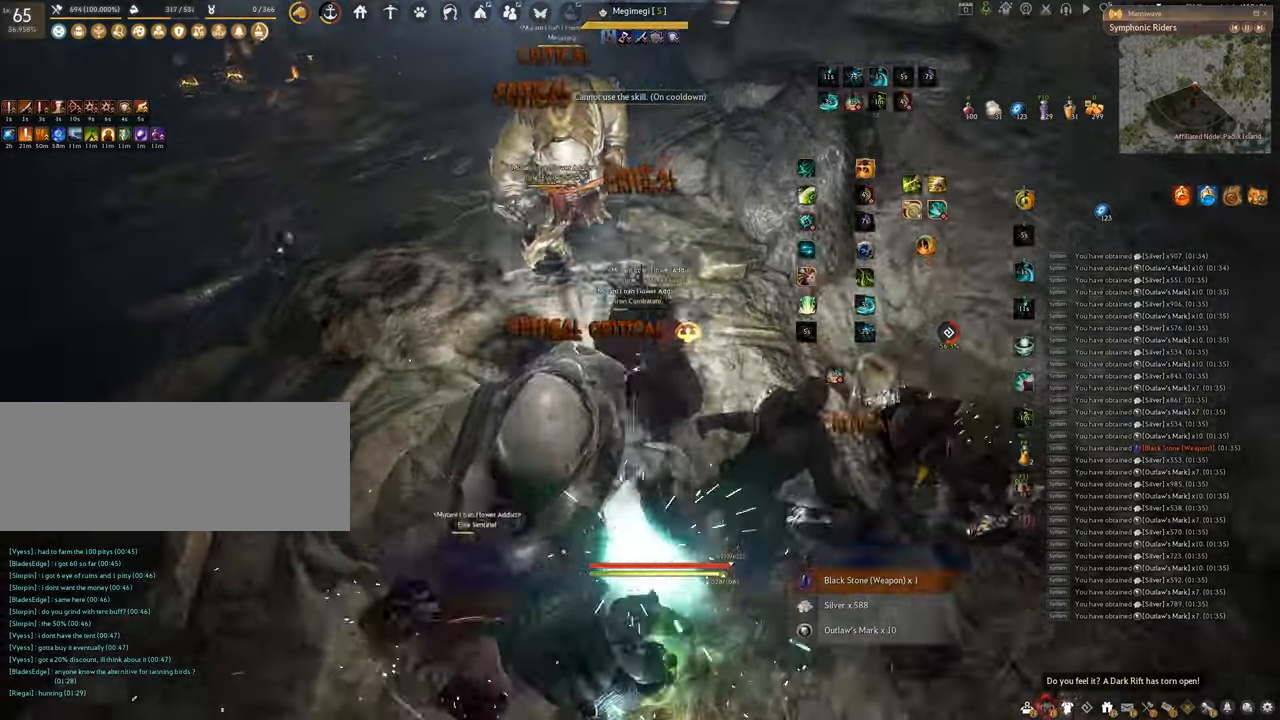
{"keys": ["f", "s"], "mouse": [], "events": [[33, "w", "up"], [183, "s", "down"]]}
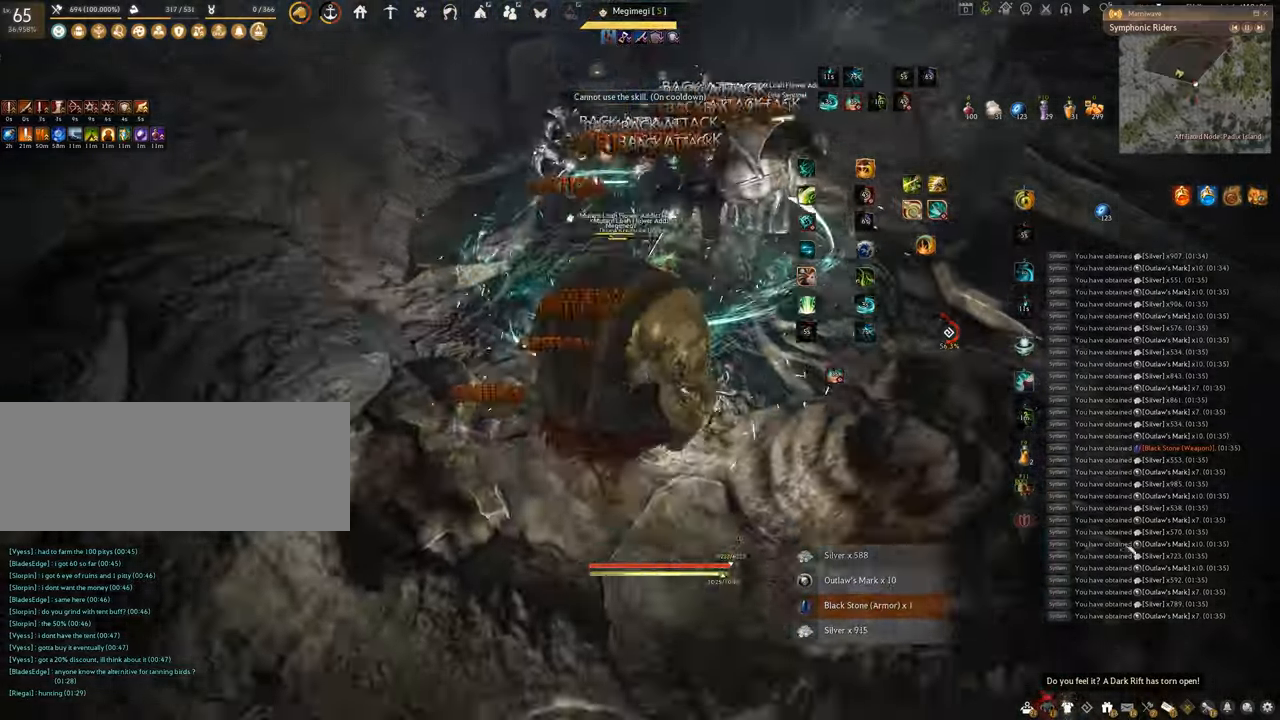
{"keys": ["shift"], "mouse": ["left"], "events": [[134, "s", "up"], [150, "shift", "down"], [200, "f", "up"], [284, "mouse_left", "down"]]}
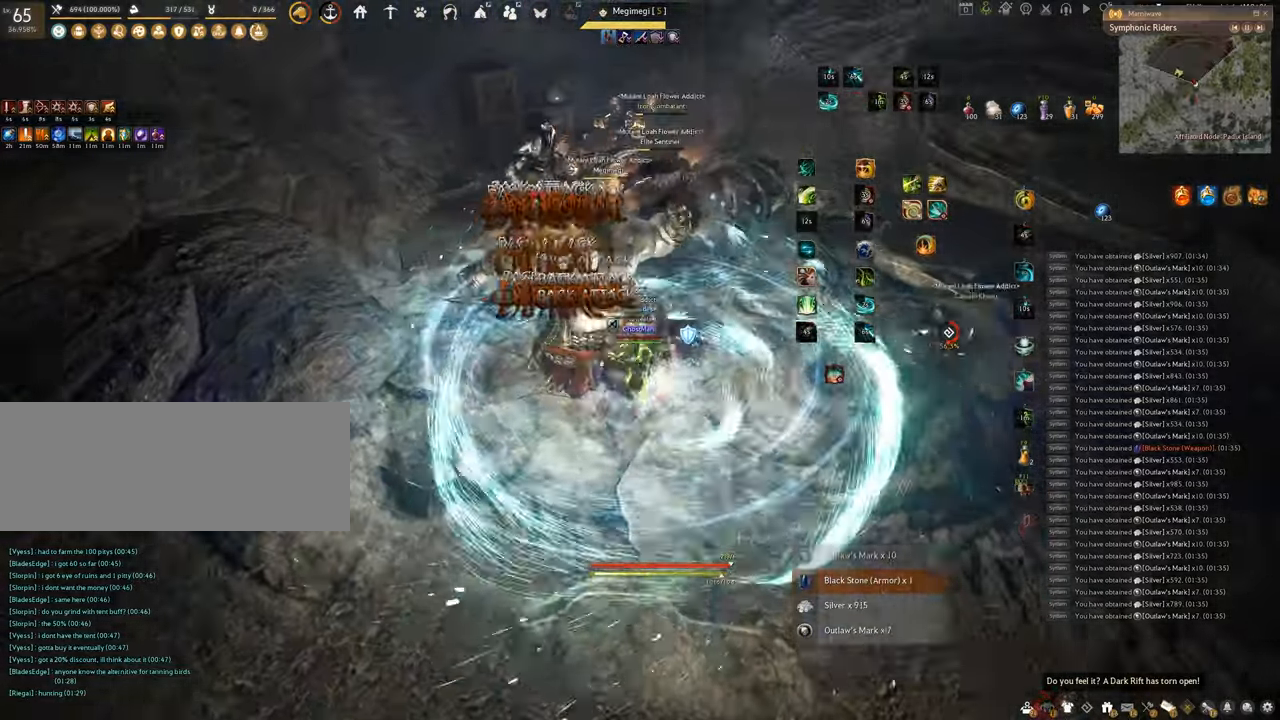
{"keys": ["f"], "mouse": ["left"], "events": [[317, "shift", "up"], [417, "f", "down"]]}
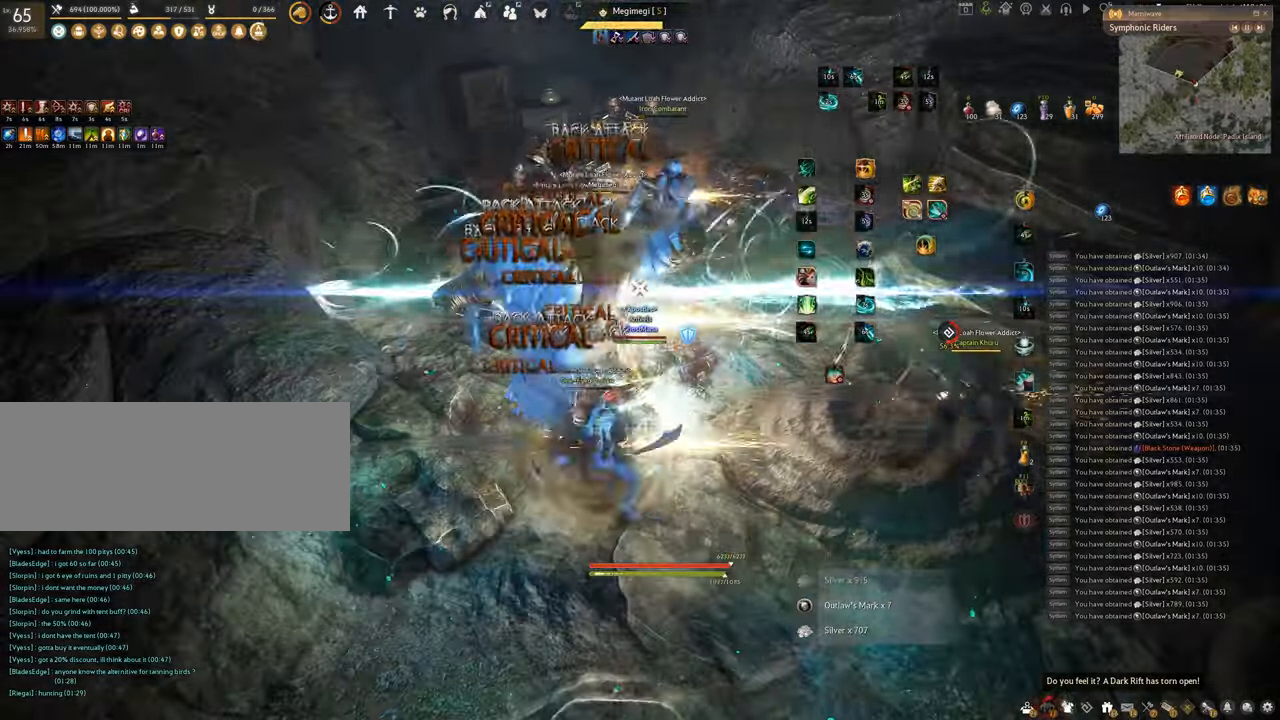
{"keys": ["f", "s"], "mouse": [], "events": [[33, "mouse_left", "up"], [83, "s", "down"]]}
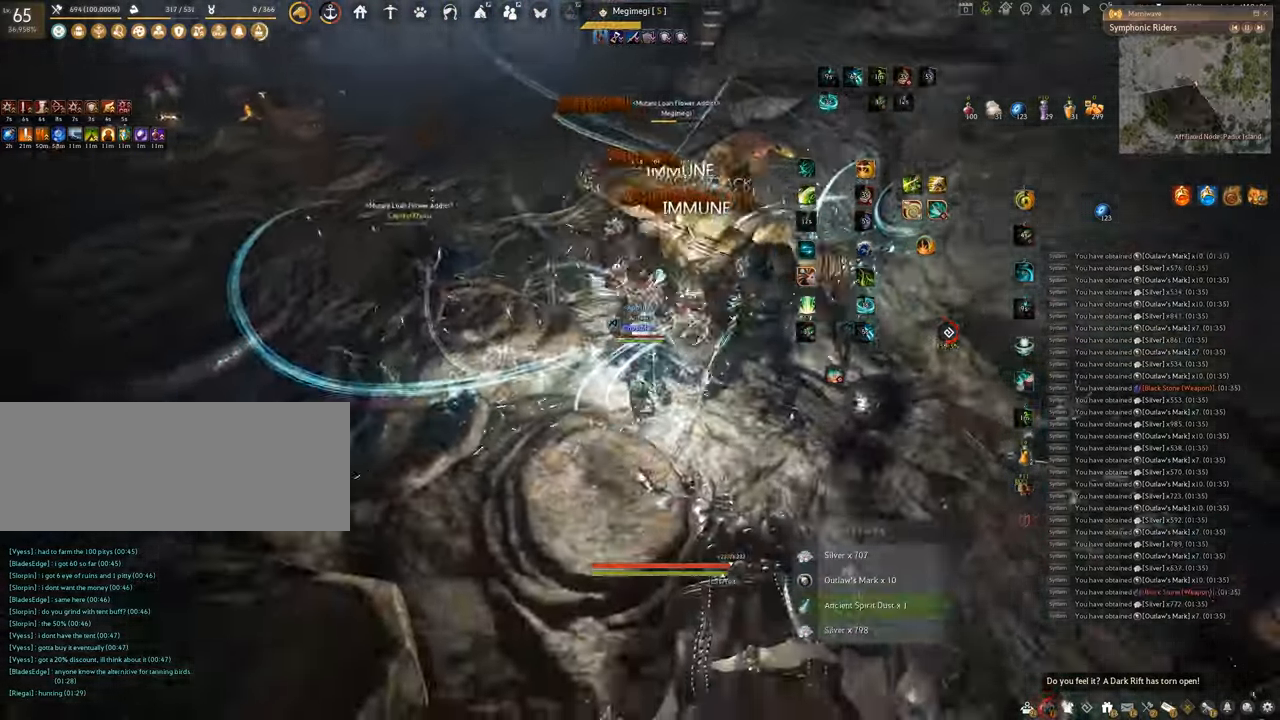
{"keys": ["f"], "mouse": ["left"], "events": [[133, "f", "up"], [133, "s", "up"], [183, "mouse_left", "down"], [500, "f", "down"]]}
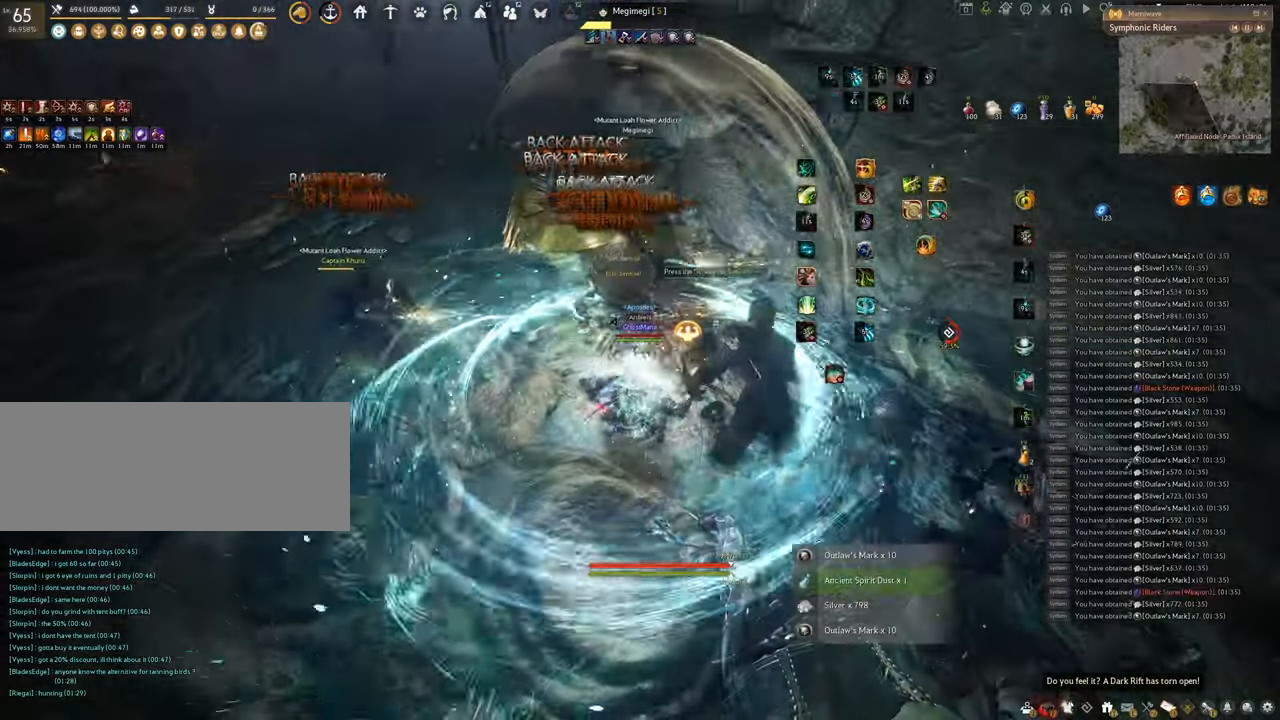
{"keys": ["f", "s"], "mouse": [], "events": [[83, "mouse_left", "up"], [451, "s", "down"]]}
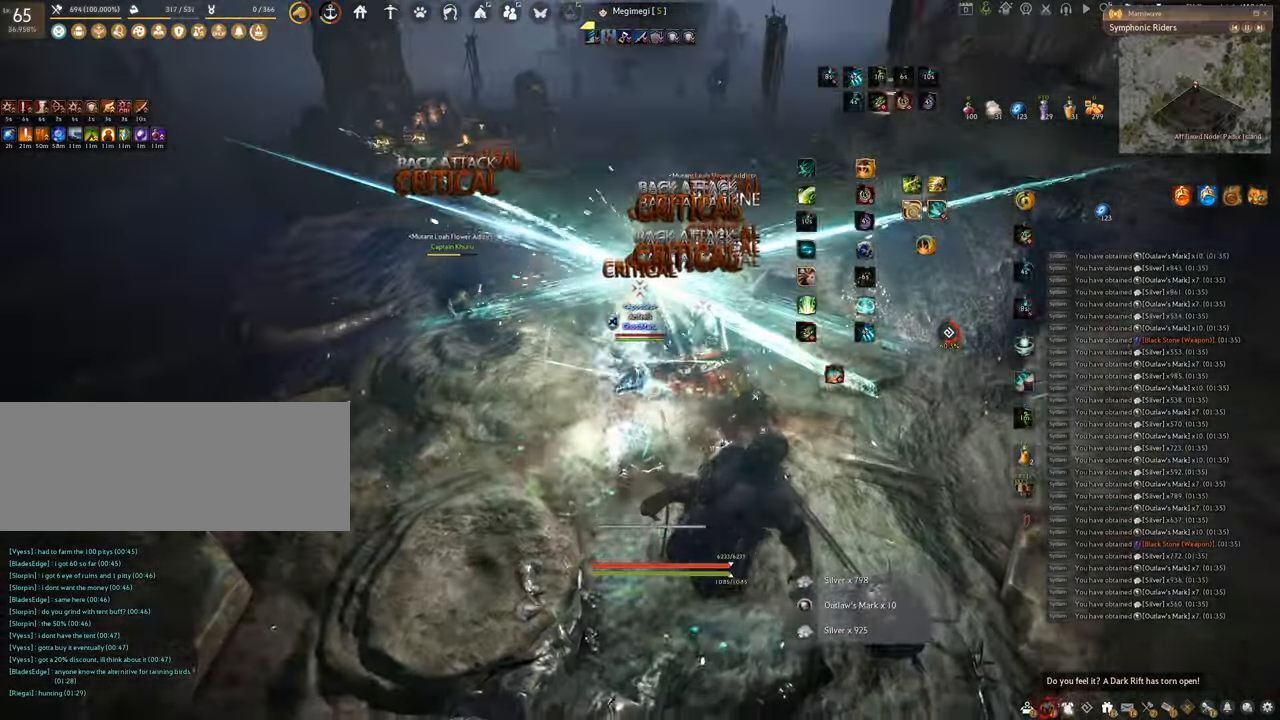
{"keys": [], "mouse": ["left"], "events": [[183, "s", "up"], [200, "f", "up"], [267, "mouse_left", "down"]]}
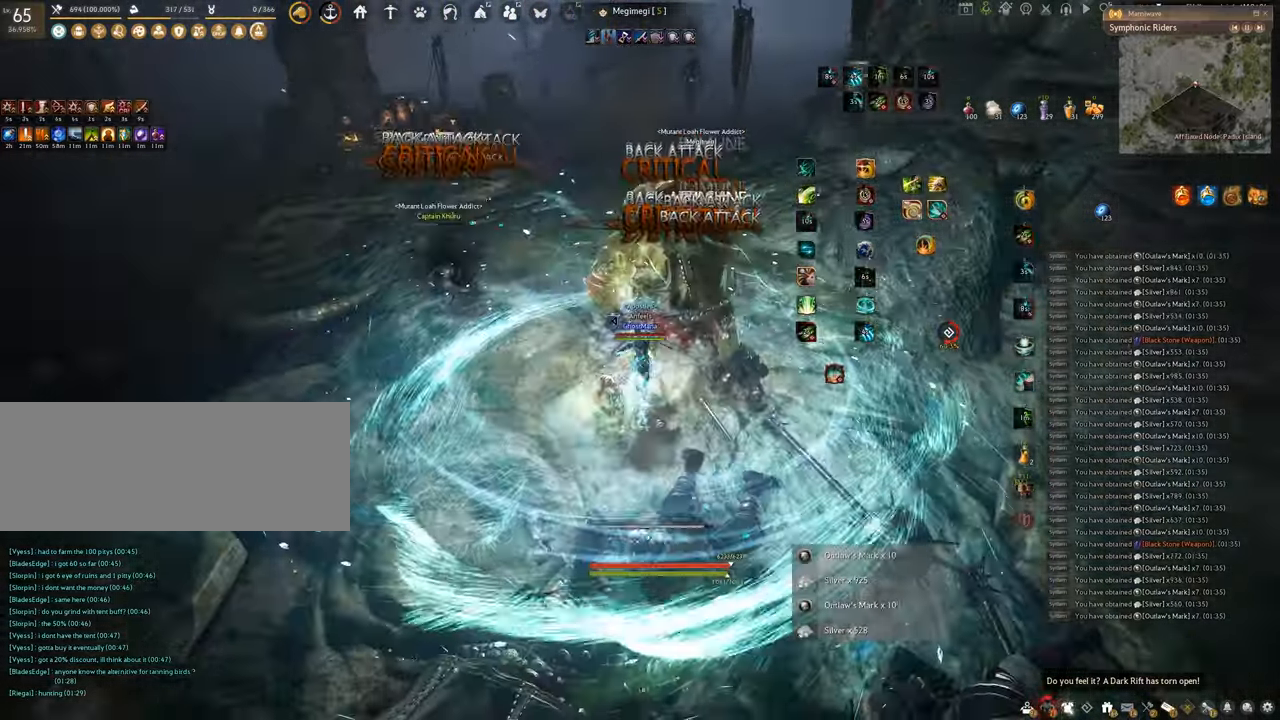
{"keys": [], "mouse": [], "events": [[33, "mouse_left", "up"], [150, "mouse_right", "down"], [501, "mouse_right", "up"]]}
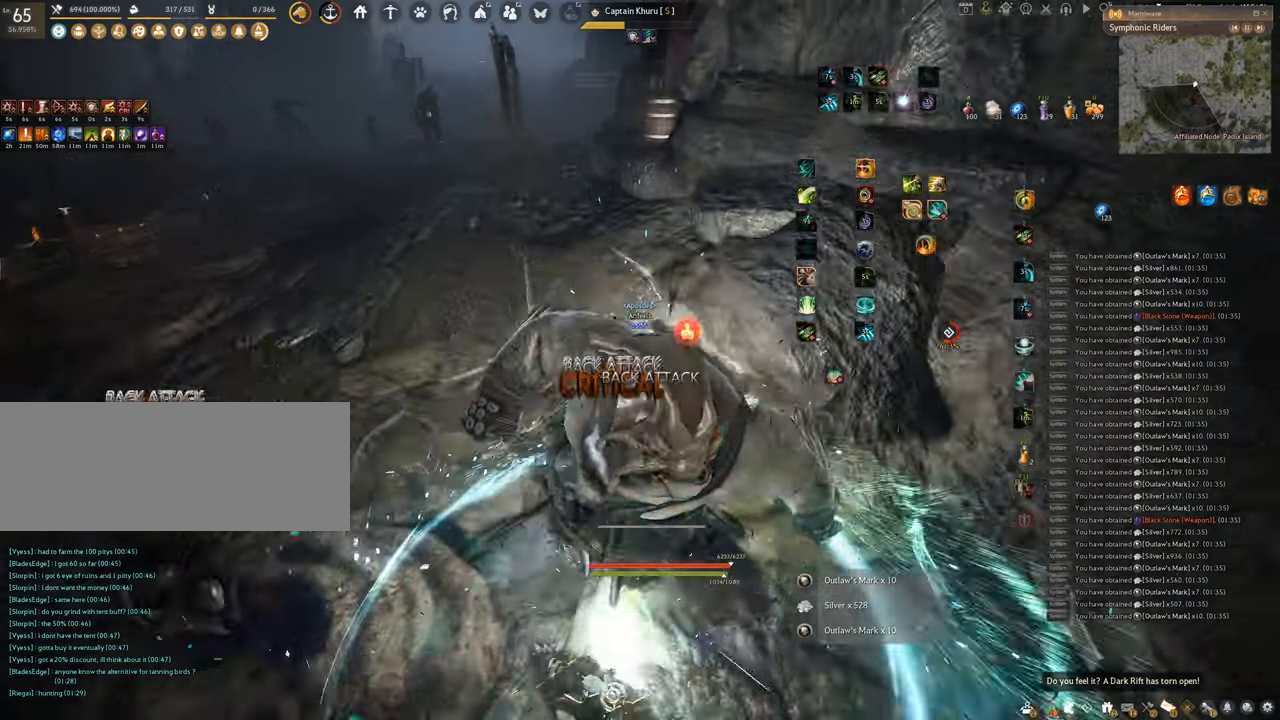
{"keys": ["w"], "mouse": ["right"], "events": [[250, "w", "down"], [417, "mouse_right", "down"]]}
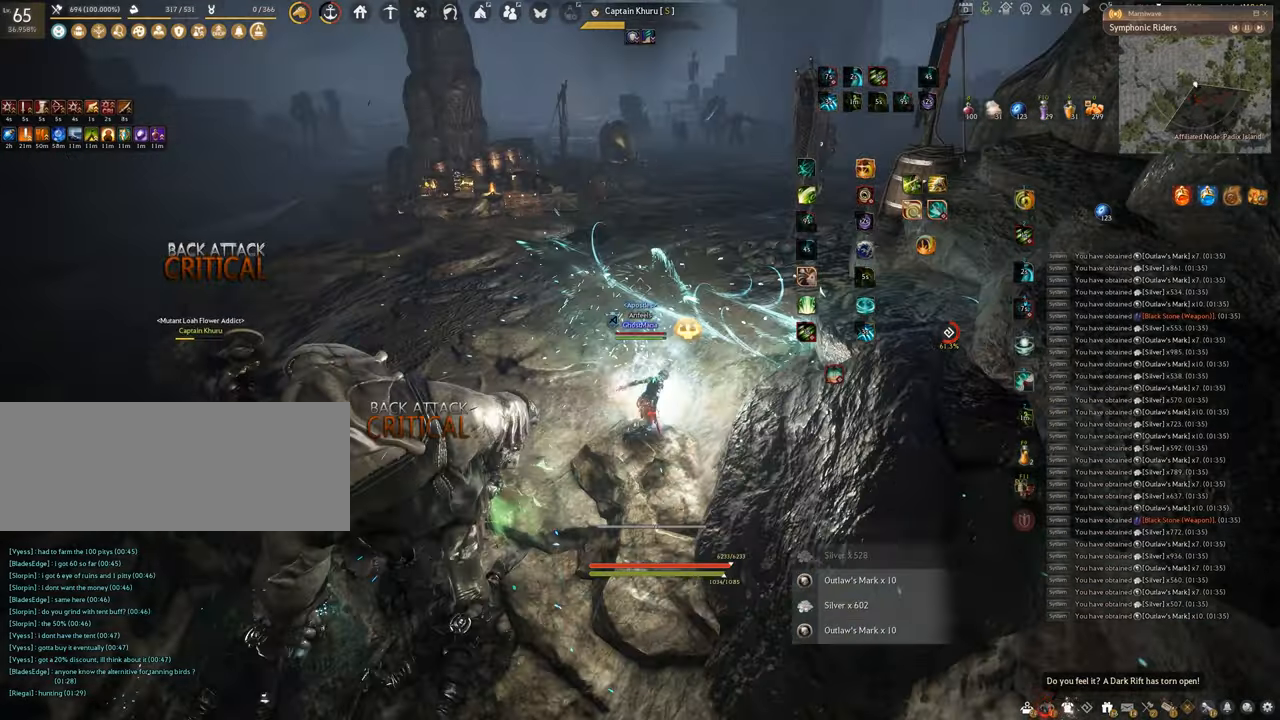
{"keys": ["w"], "mouse": ["right"], "events": []}
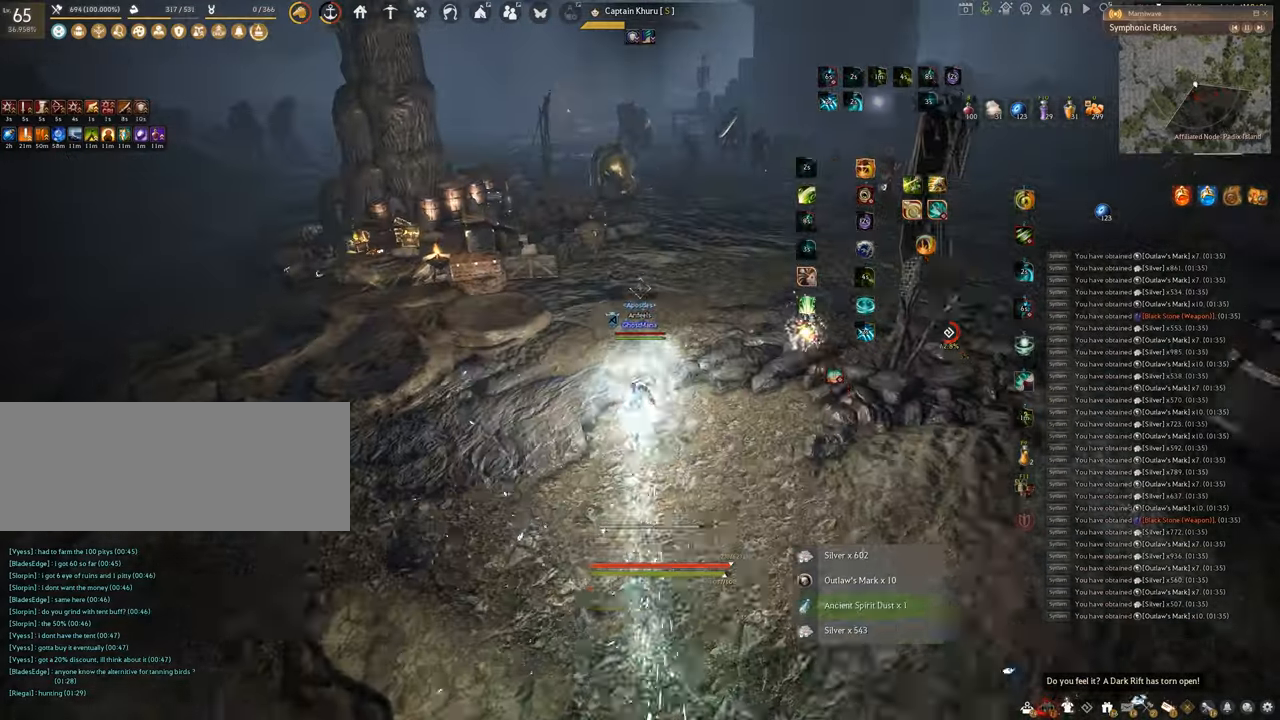
{"keys": ["w"], "mouse": ["right"], "events": []}
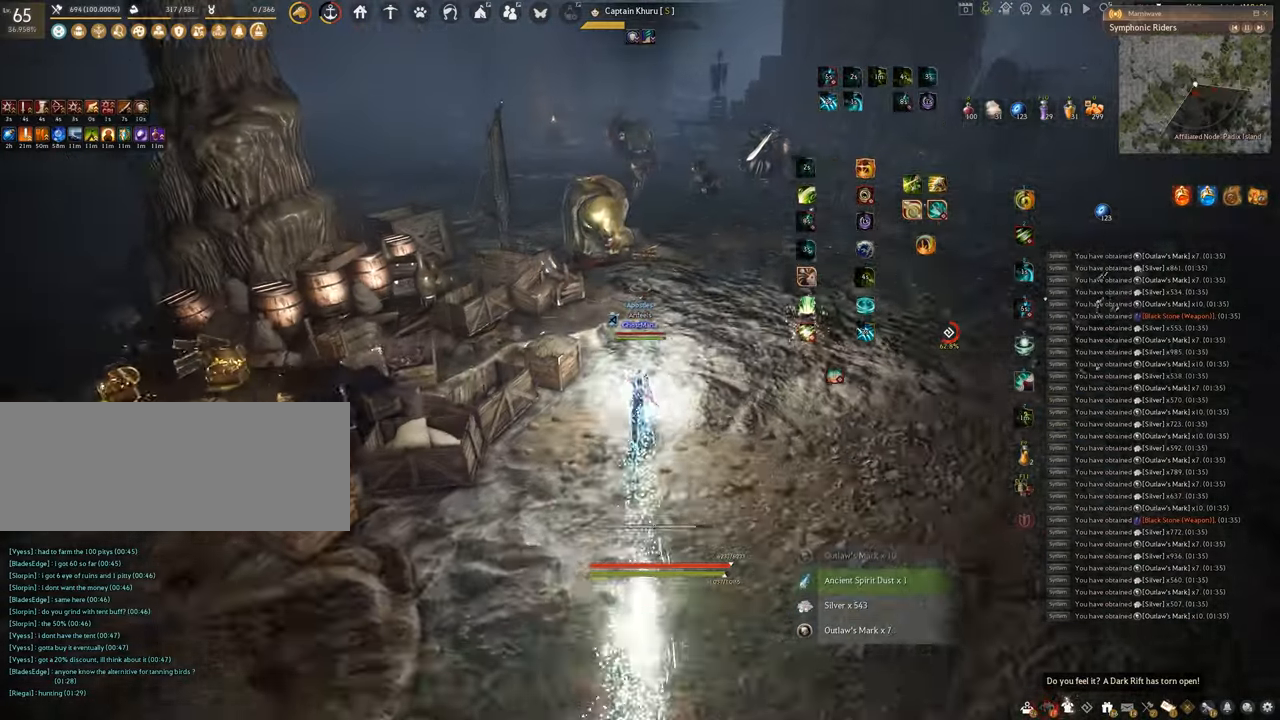
{"keys": ["f", "w"], "mouse": [], "events": [[300, "f", "down"], [383, "mouse_right", "up"]]}
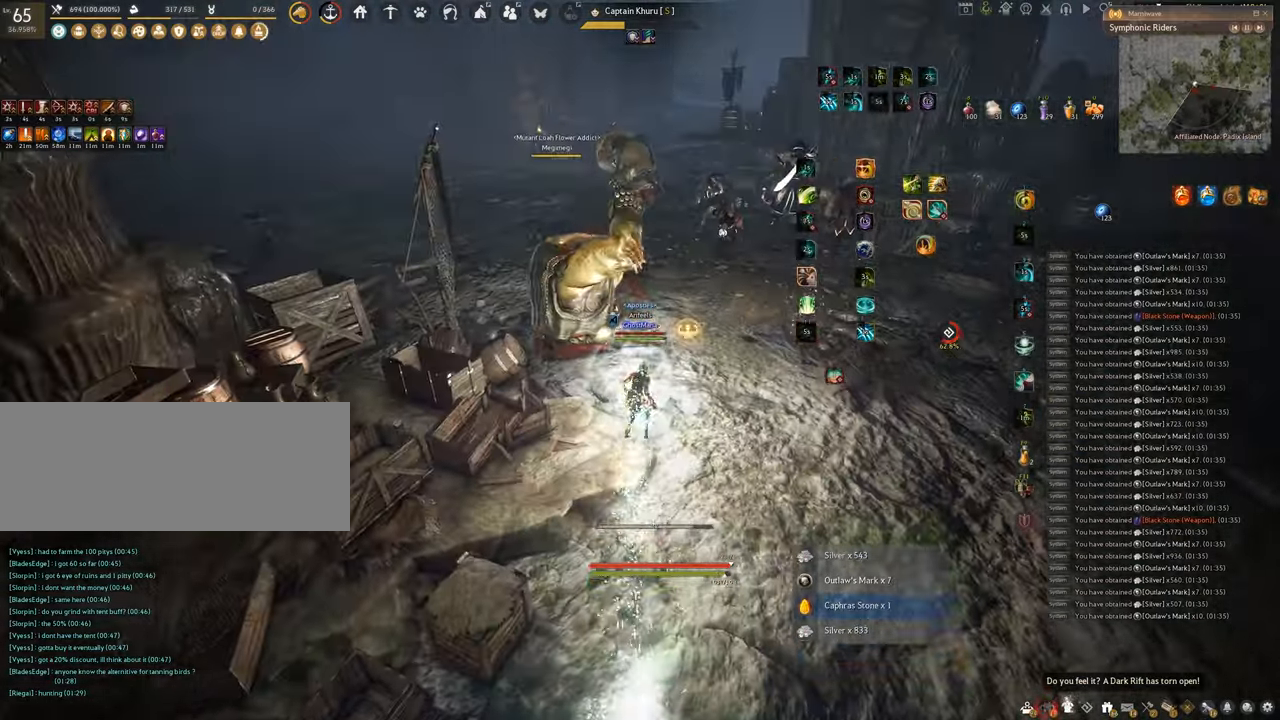
{"keys": ["f", "w"], "mouse": [], "events": []}
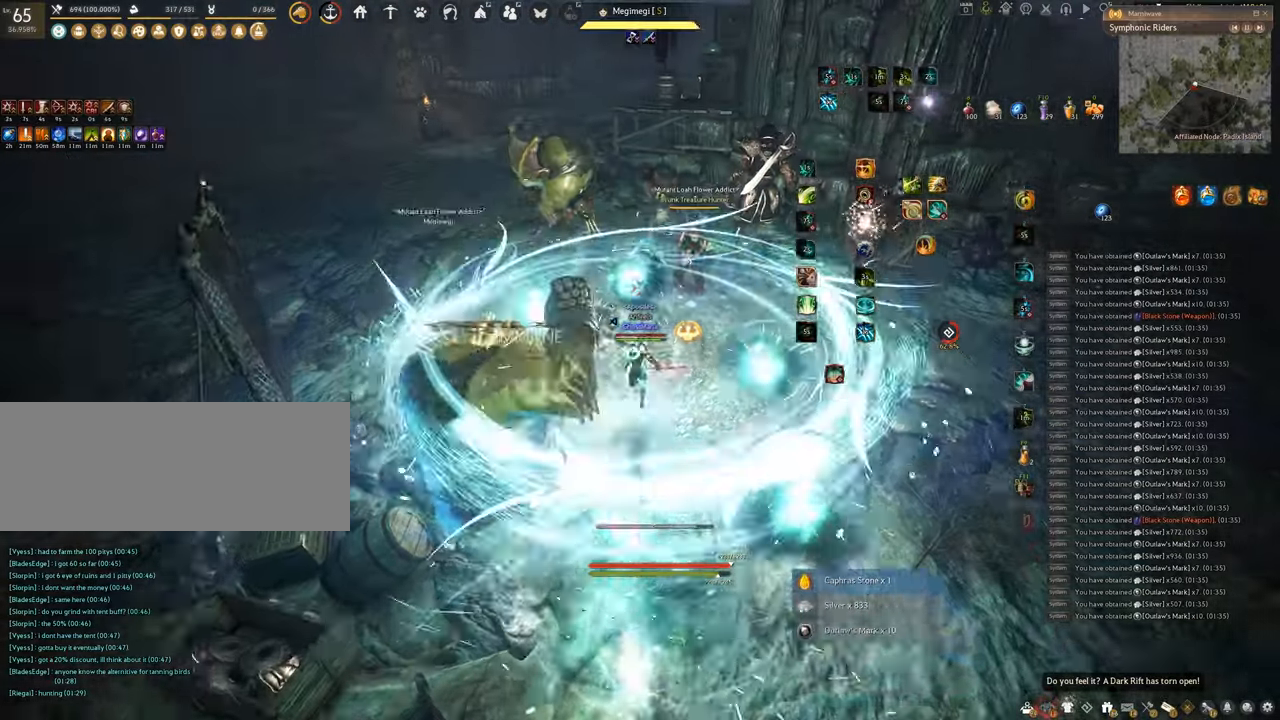
{"keys": ["f"], "mouse": [], "events": [[467, "w", "up"]]}
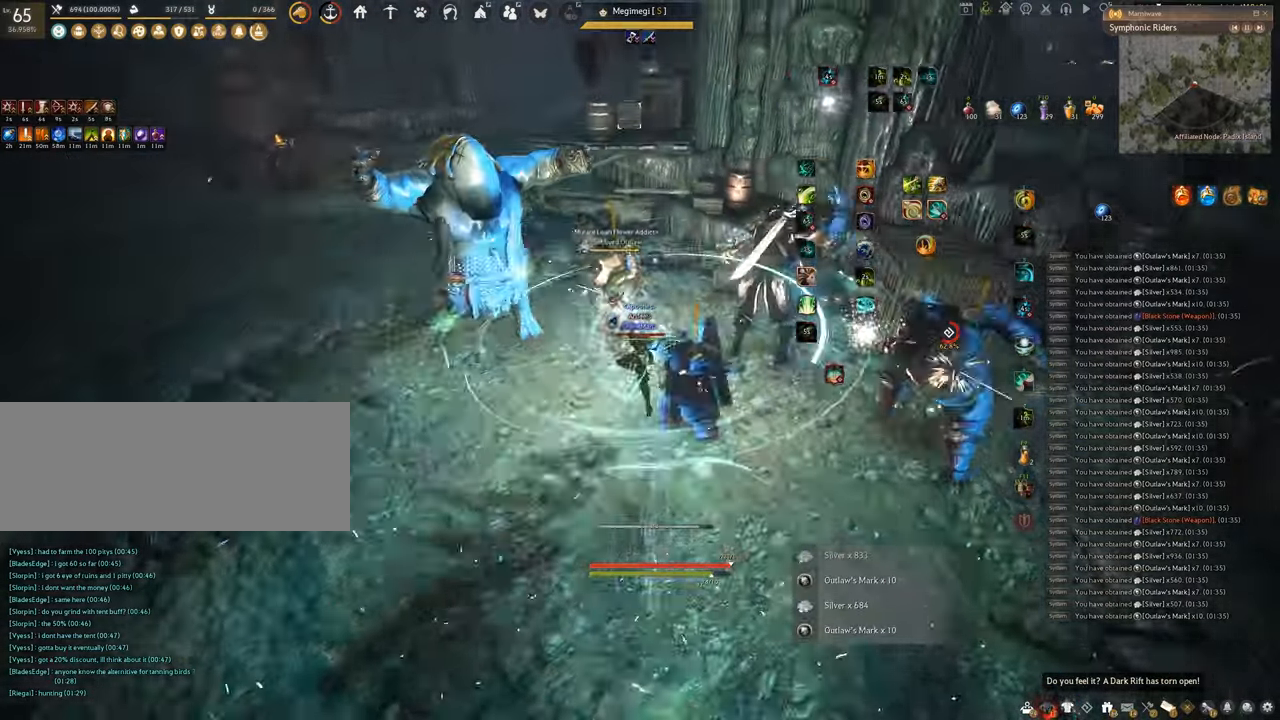
{"keys": ["f", "s"], "mouse": [], "events": [[167, "s", "down"]]}
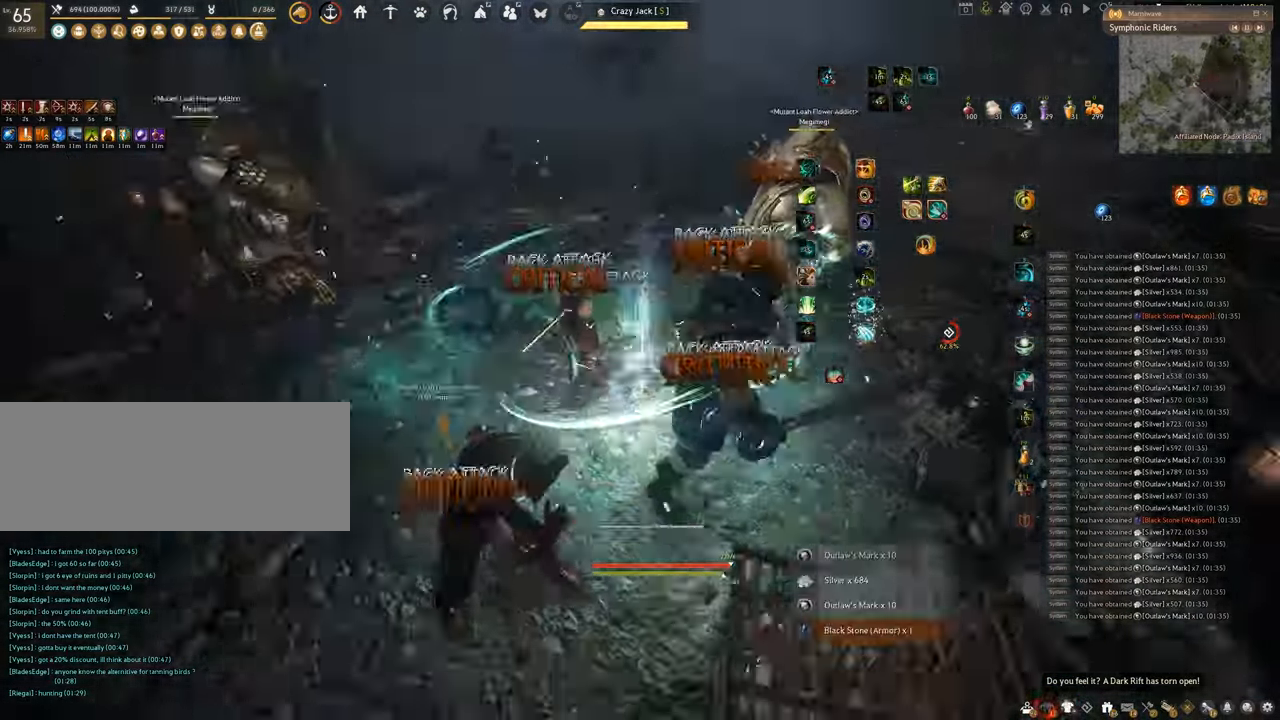
{"keys": ["f", "shift"], "mouse": [], "events": [[200, "s", "up"], [200, "shift", "down"]]}
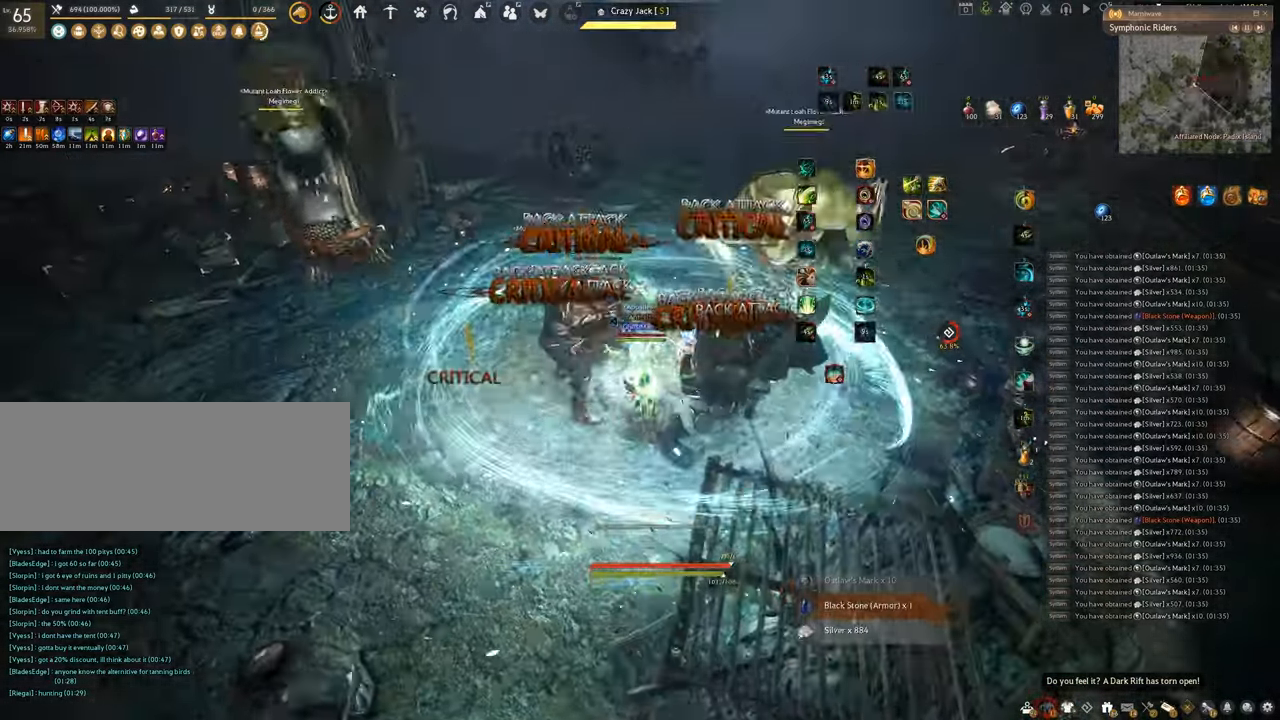
{"keys": ["f", "s"], "mouse": [], "events": [[134, "shift", "up"], [150, "s", "down"]]}
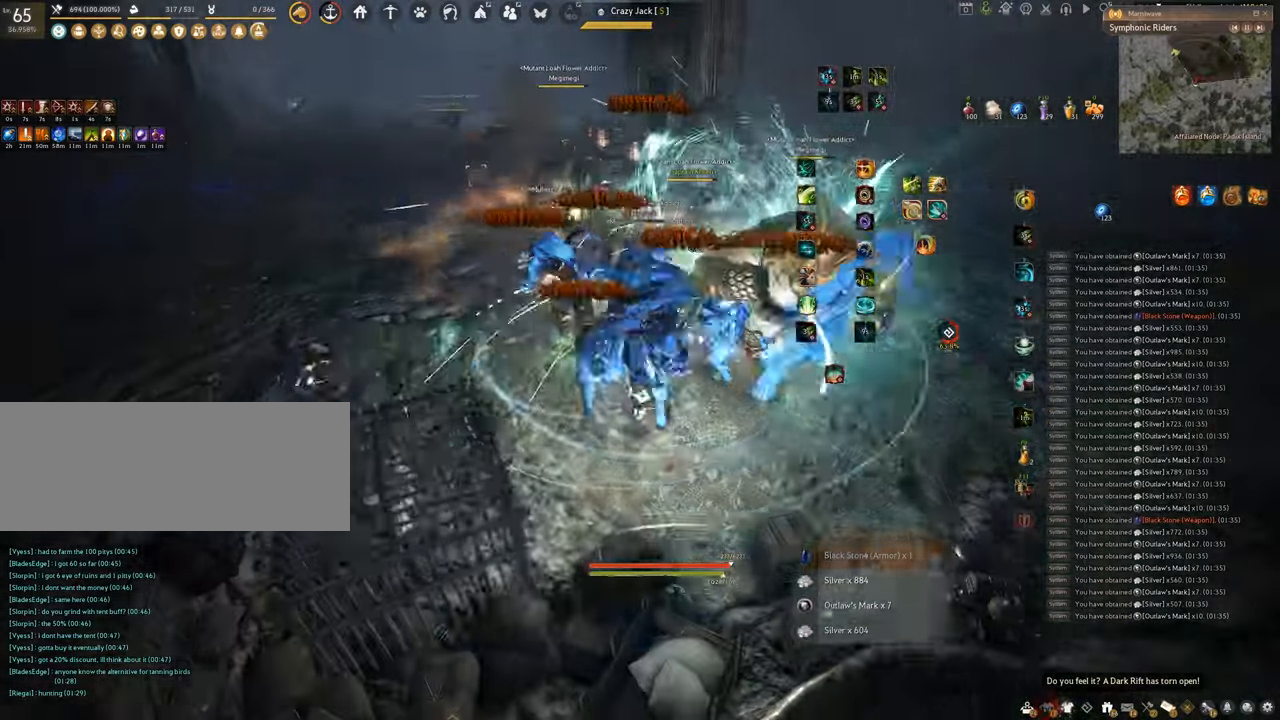
{"keys": [], "mouse": ["right"], "events": [[50, "s", "up"], [83, "f", "up"], [133, "mouse_right", "down"]]}
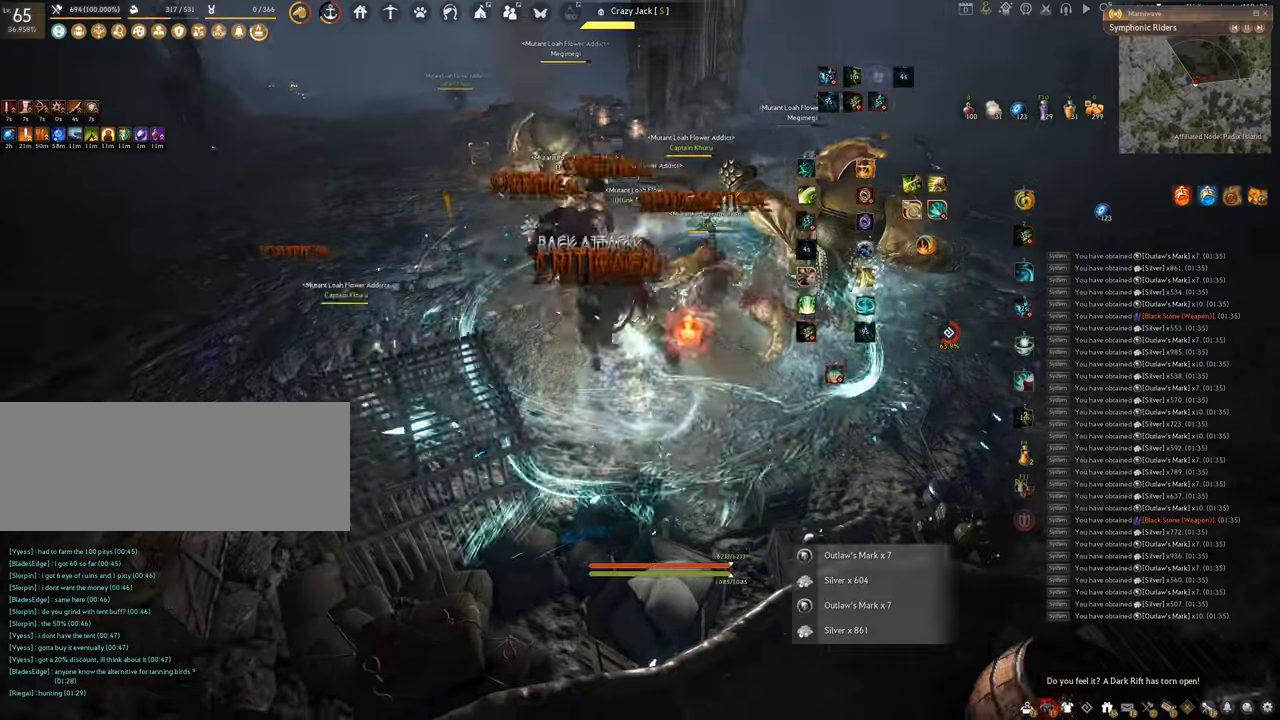
{"keys": ["space"], "mouse": [], "events": [[67, "q", "down"], [151, "mouse_right", "up"], [351, "space", "down"], [401, "q", "up"]]}
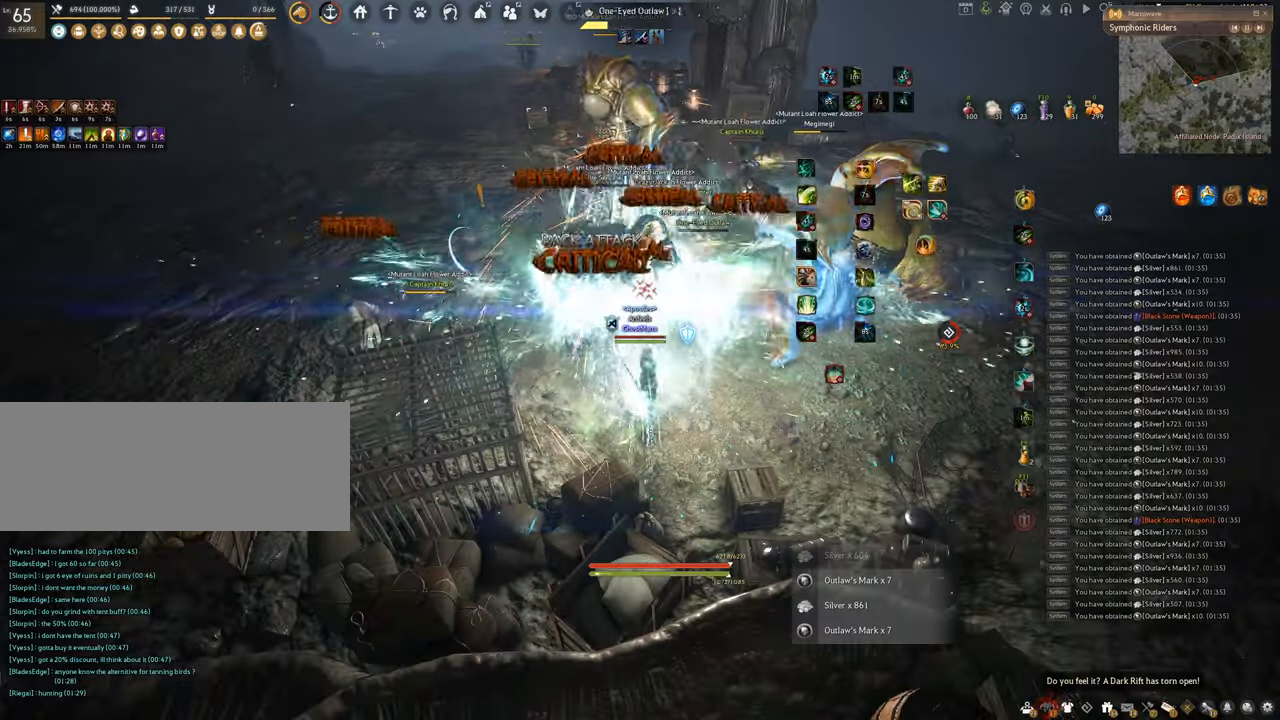
{"keys": ["space"], "mouse": [], "events": []}
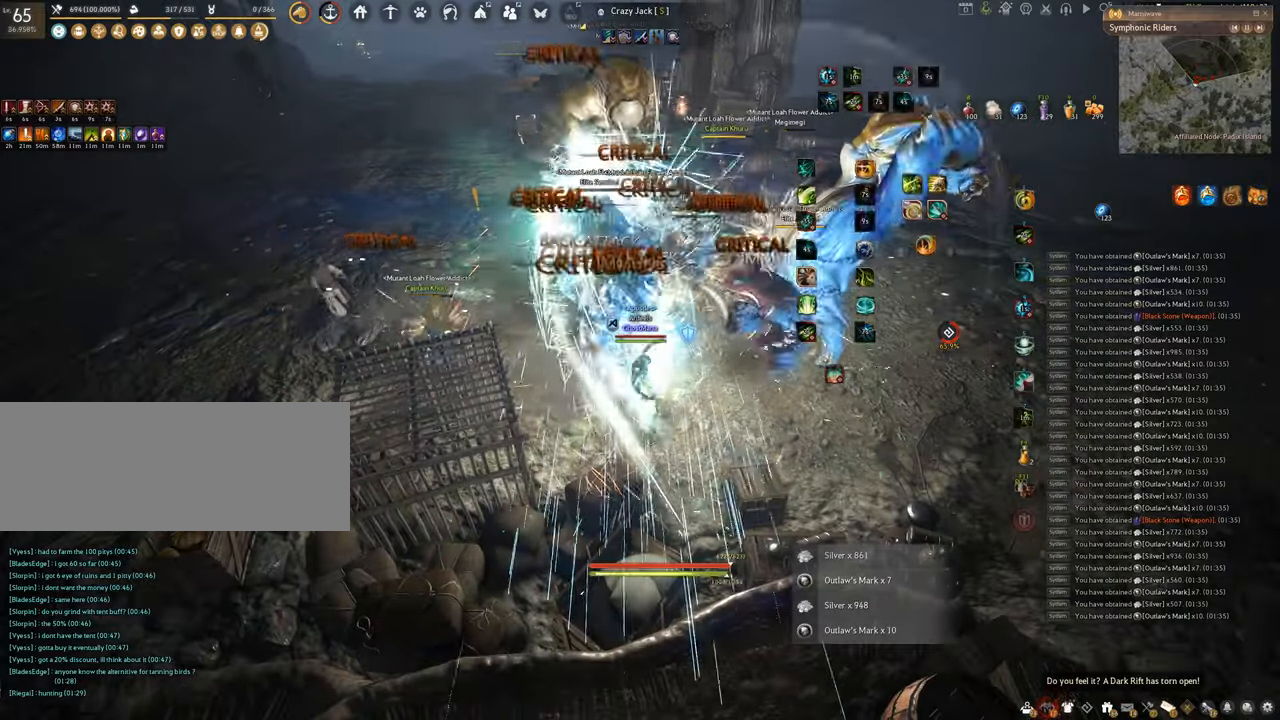
{"keys": ["f"], "mouse": [], "events": [[151, "f", "down"], [184, "space", "up"]]}
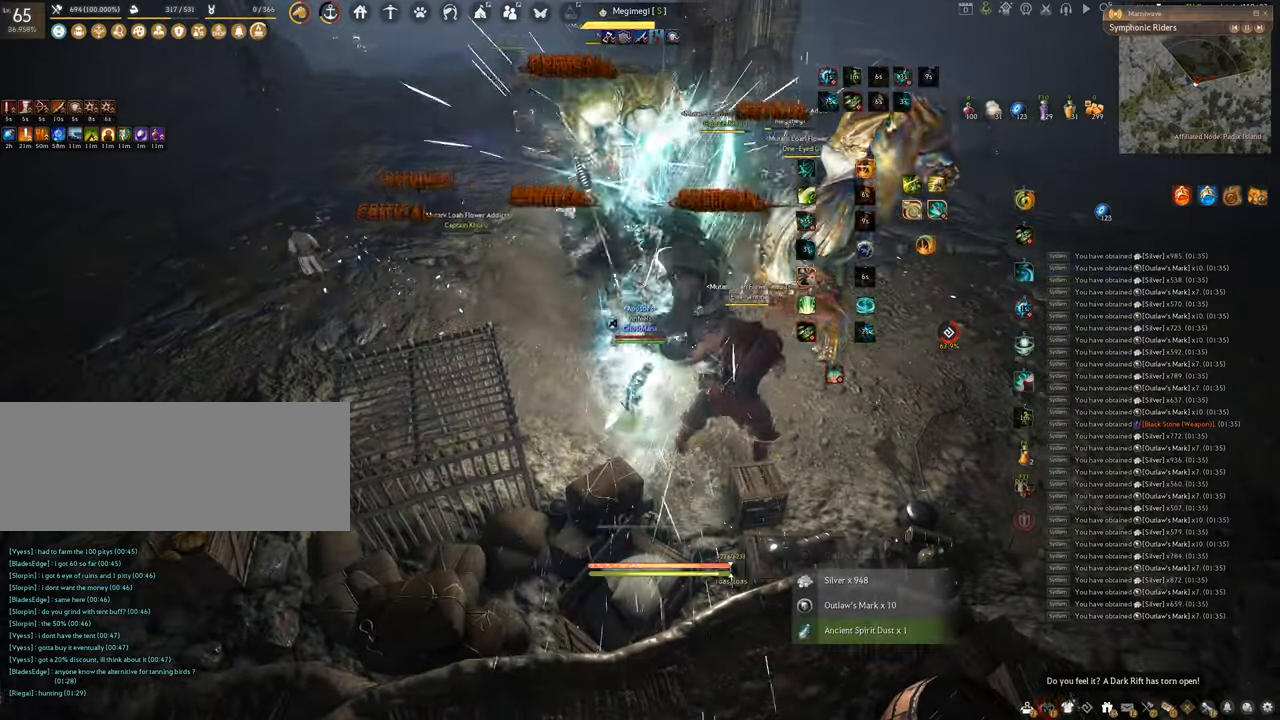
{"keys": ["shift"], "mouse": ["left"], "events": [[83, "s", "down"], [300, "s", "up"], [317, "f", "up"], [384, "shift", "down"], [450, "mouse_left", "down"]]}
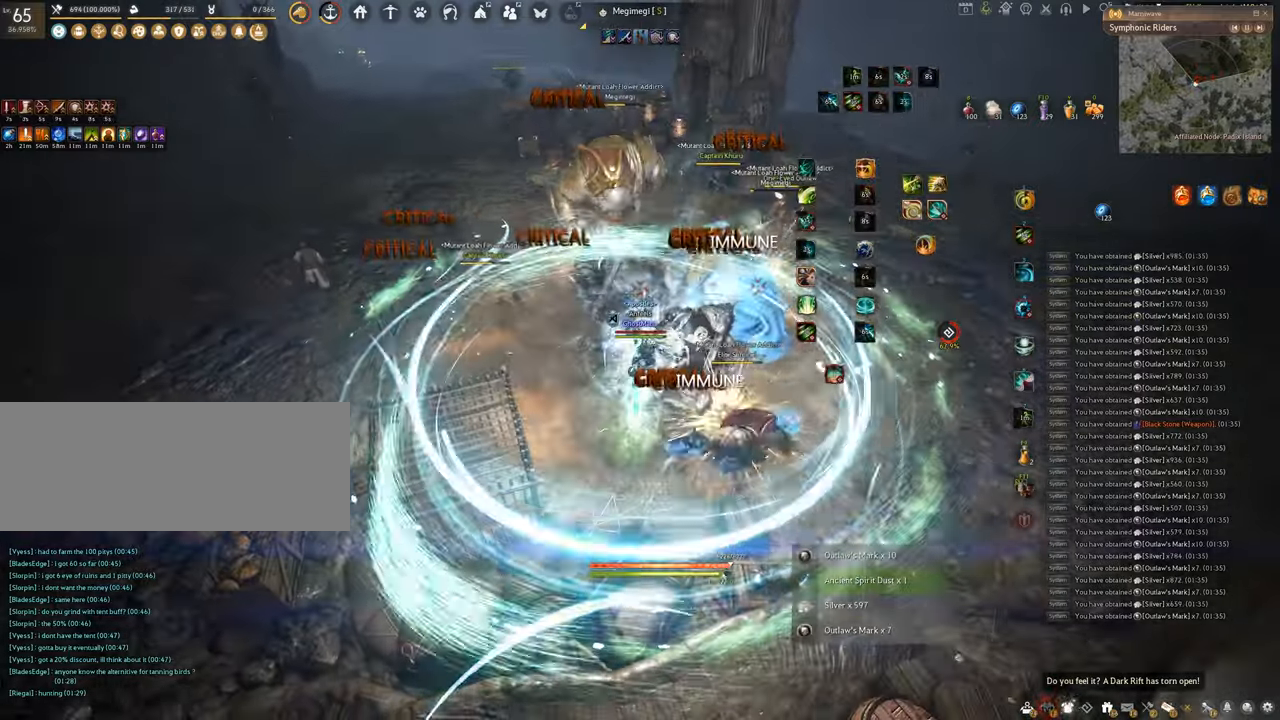
{"keys": ["shift"], "mouse": [], "events": [[418, "mouse_left", "up"]]}
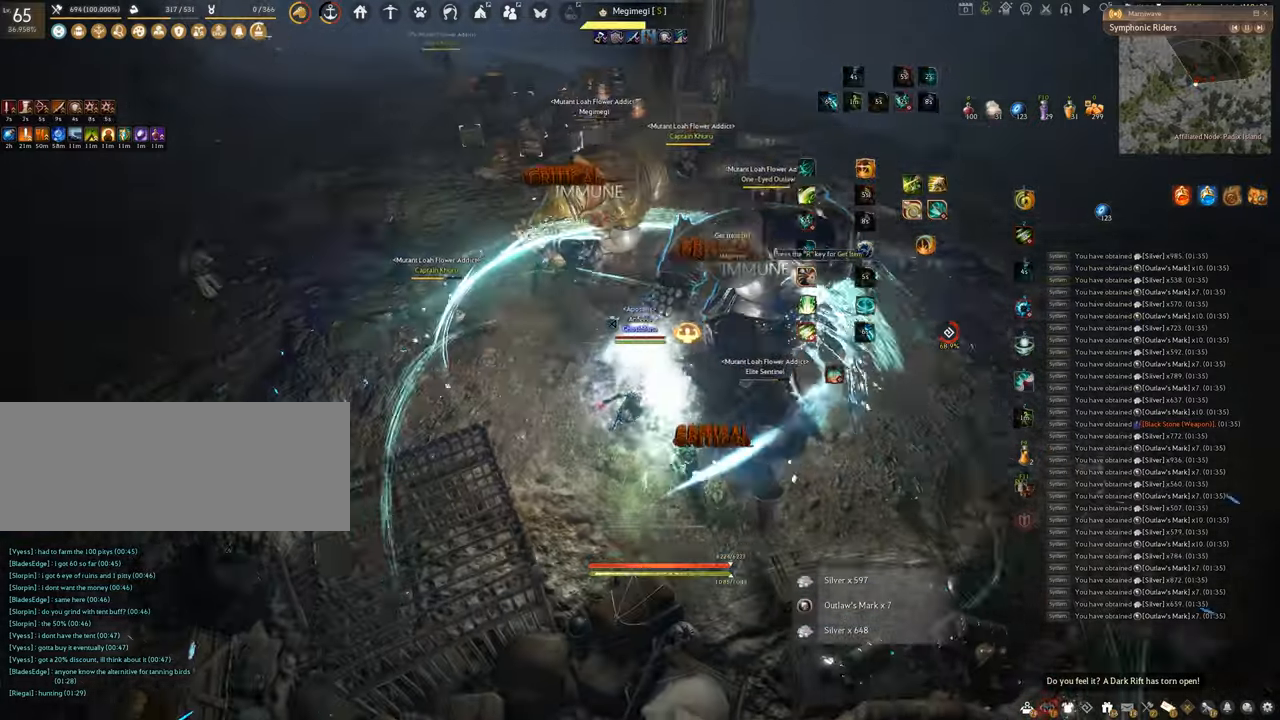
{"keys": [], "mouse": ["left"], "events": [[67, "mouse_right", "down"], [334, "mouse_right", "up"], [434, "mouse_left", "down"], [467, "shift", "up"]]}
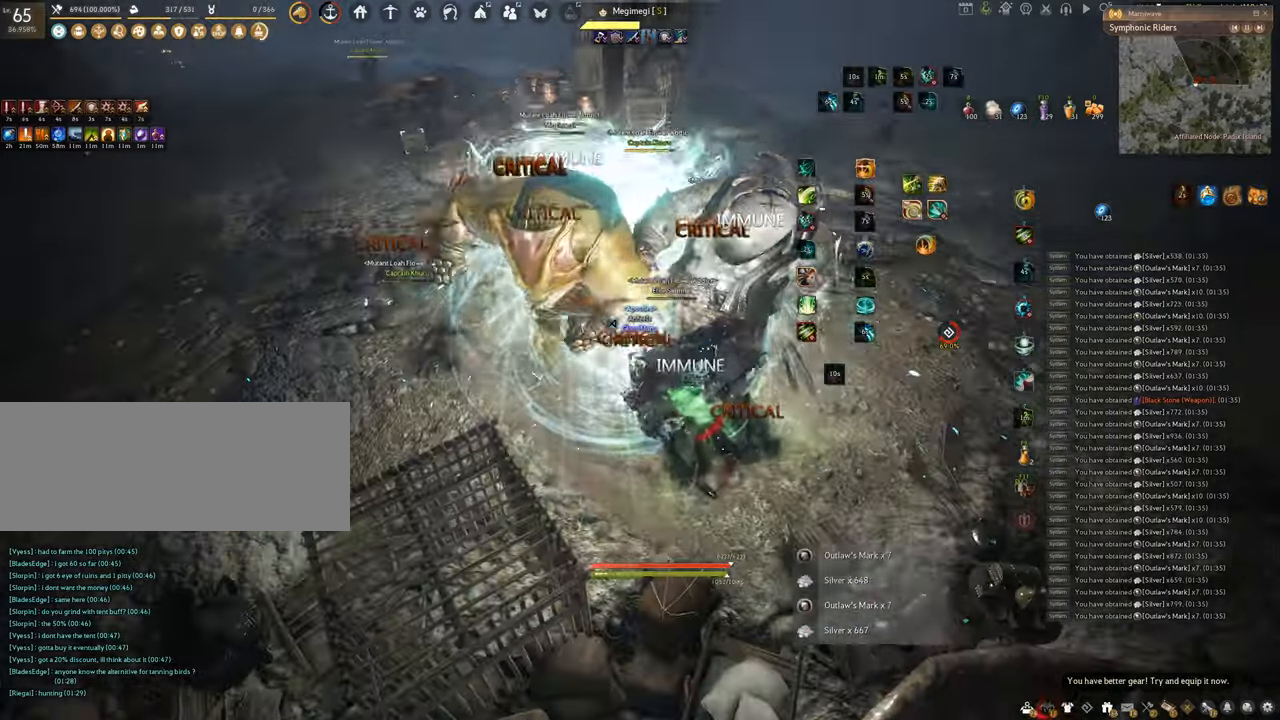
{"keys": [], "mouse": [], "events": [[384, "mouse_left", "up"]]}